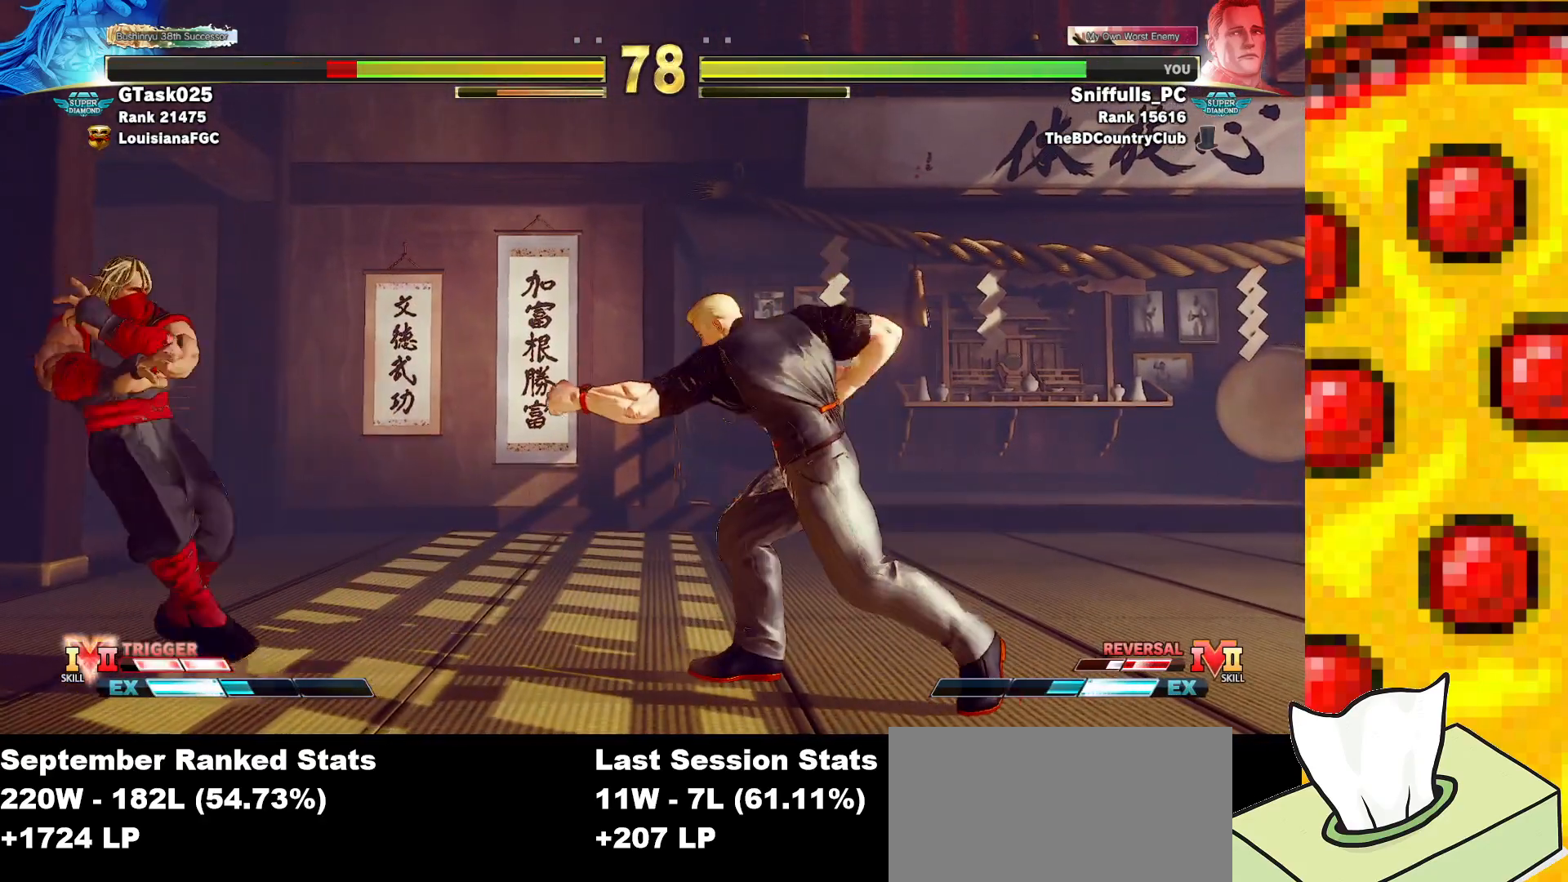
Gameplay with a controller (arcade stick); each line is a JSON object with the inputs held at the frame after it. "events" lists button and stick changes between this image and that frame as [ms after this image, input, new state], when the widget could be followed in between. Not read: L3 MP R3.
{"buttons": ["DPAD_LEFT"], "events": [[17, "DPAD_DOWN", "up"], [333, "DPAD_LEFT", "down"], [333, "DPAD_RIGHT", "up"]]}
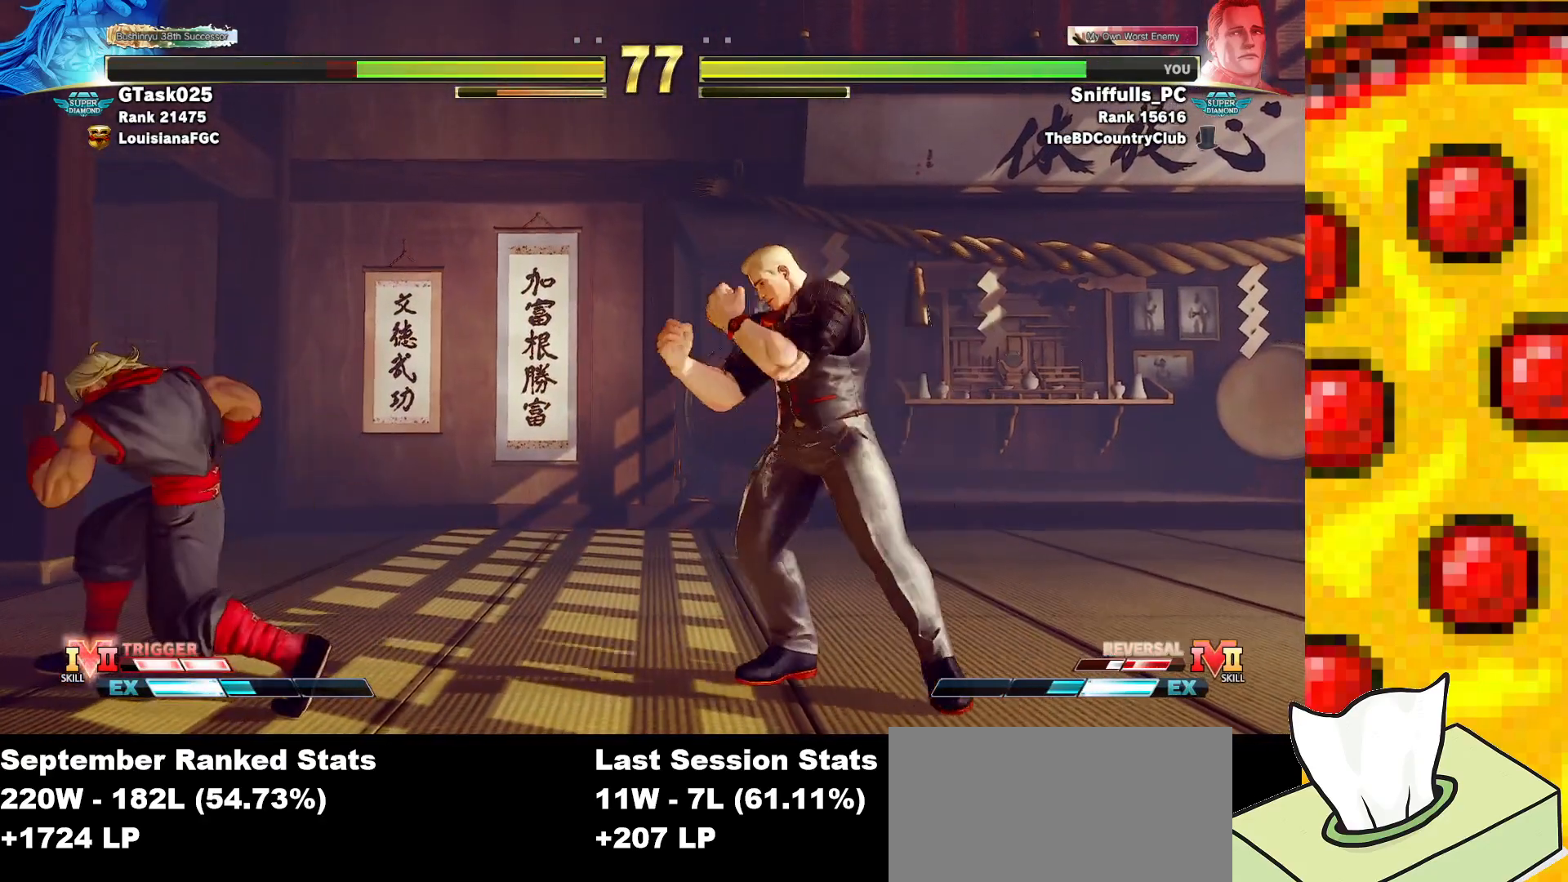
{"buttons": ["DPAD_DOWN", "DPAD_RIGHT"], "events": [[33, "DPAD_DOWN", "down"], [33, "DPAD_LEFT", "up"], [83, "DPAD_RIGHT", "down"], [100, "CIRCLE", "down"], [117, "TRIANGLE", "down"], [217, "CIRCLE", "up"], [217, "TRIANGLE", "up"], [317, "R2", "down"], [400, "R2", "up"]]}
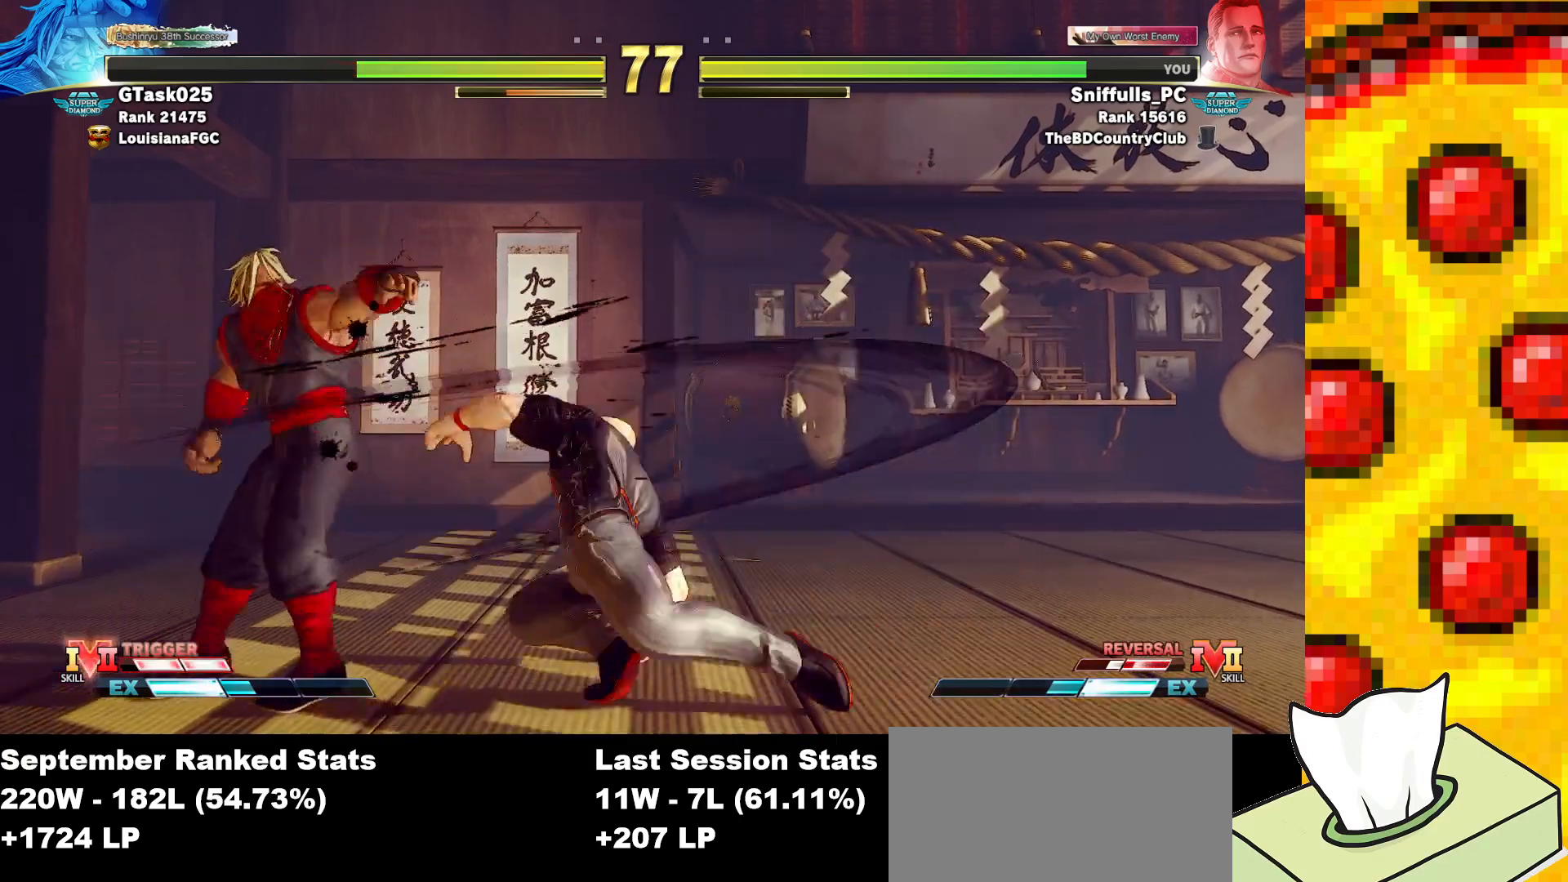
{"buttons": [], "events": [[317, "DPAD_DOWN", "up"], [333, "DPAD_RIGHT", "up"]]}
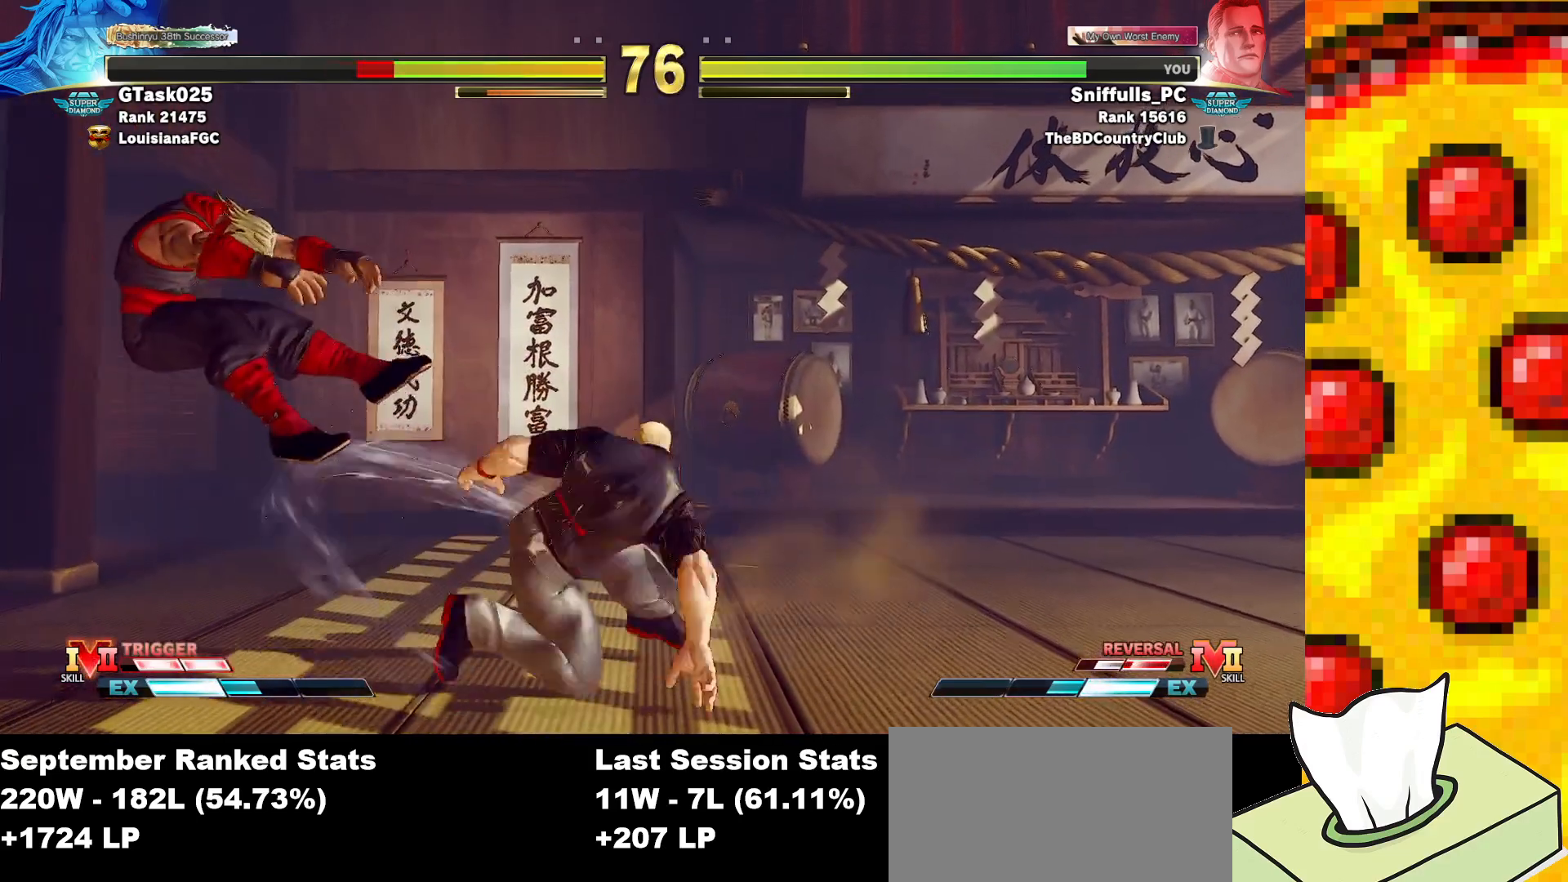
{"buttons": ["DPAD_LEFT"], "events": [[50, "DPAD_LEFT", "down"], [133, "DPAD_LEFT", "up"], [200, "DPAD_LEFT", "down"]]}
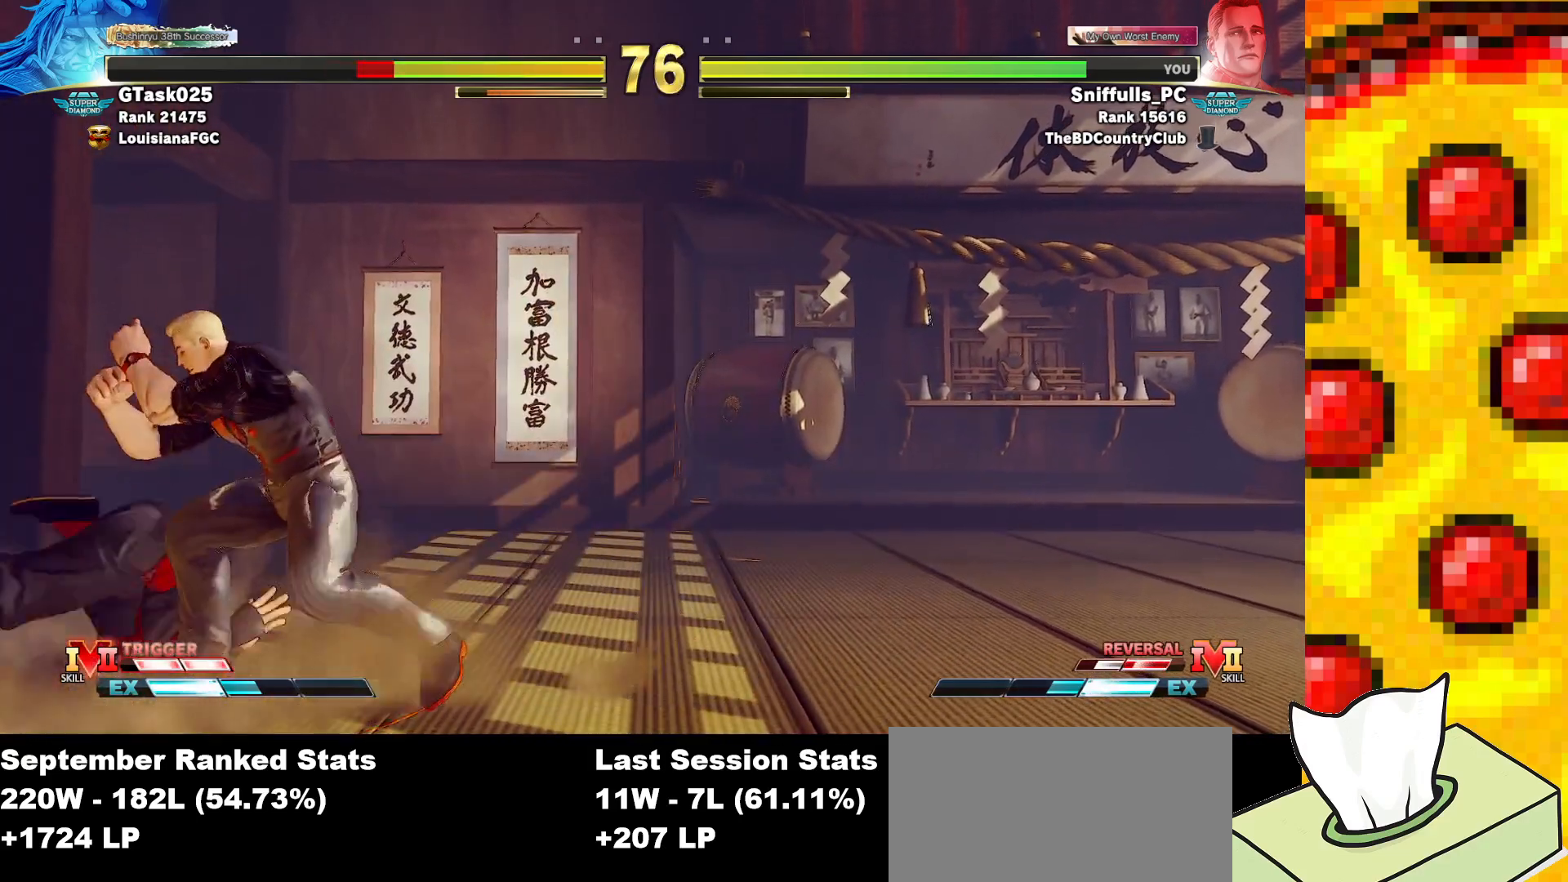
{"buttons": ["DPAD_DOWN", "DPAD_RIGHT"], "events": [[117, "DPAD_DOWN", "down"], [117, "DPAD_LEFT", "up"], [167, "DPAD_RIGHT", "down"], [167, "SQUARE", "down"], [317, "SQUARE", "up"]]}
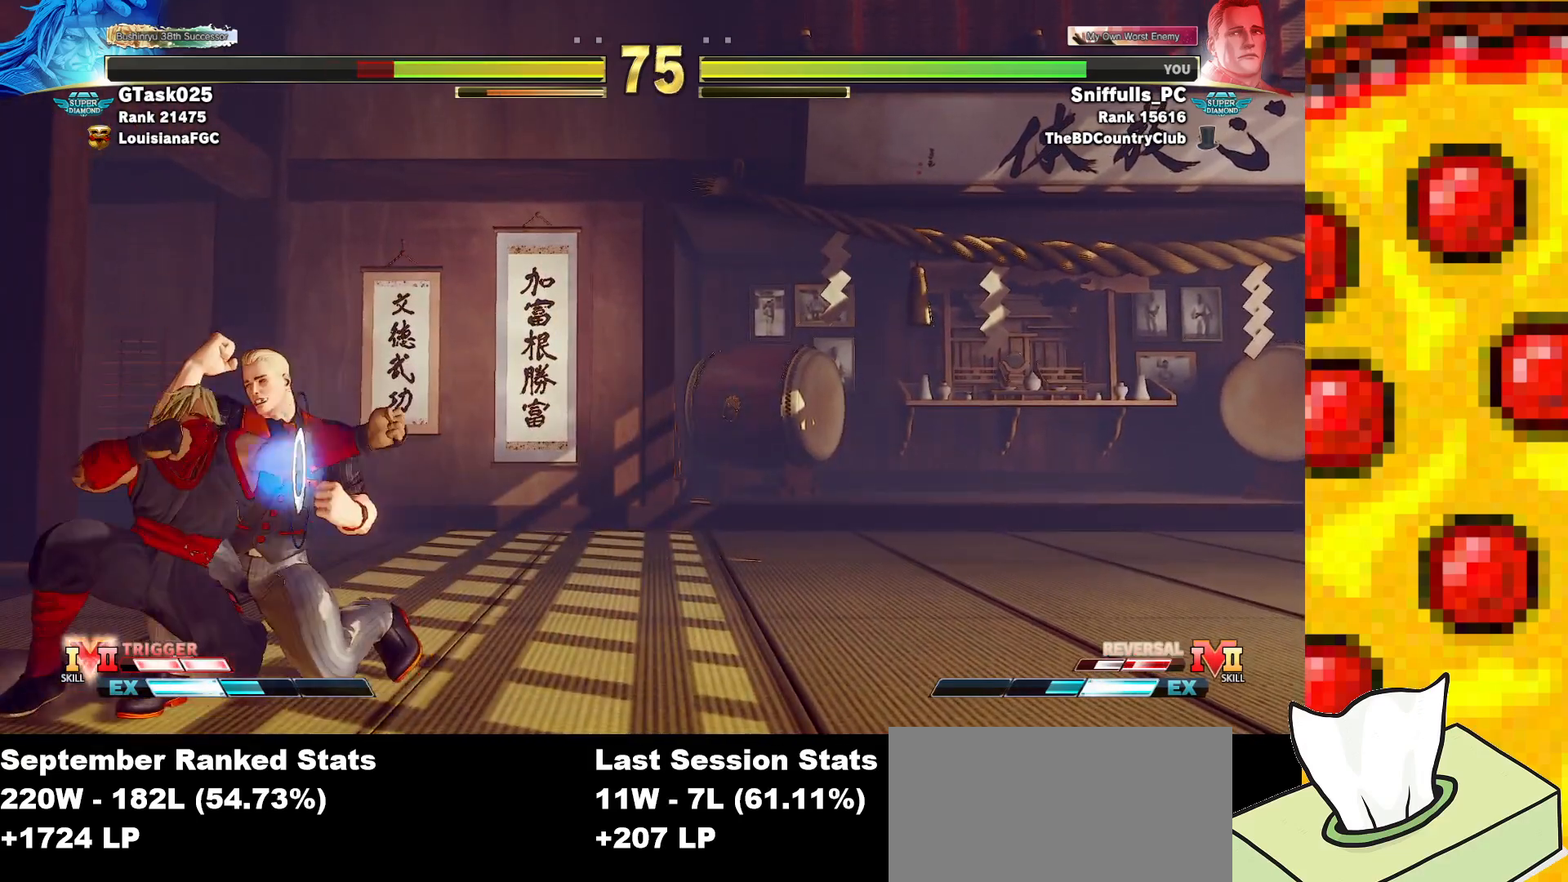
{"buttons": ["DPAD_DOWN", "DPAD_RIGHT"], "events": [[33, "SQUARE", "down"], [183, "SQUARE", "up"]]}
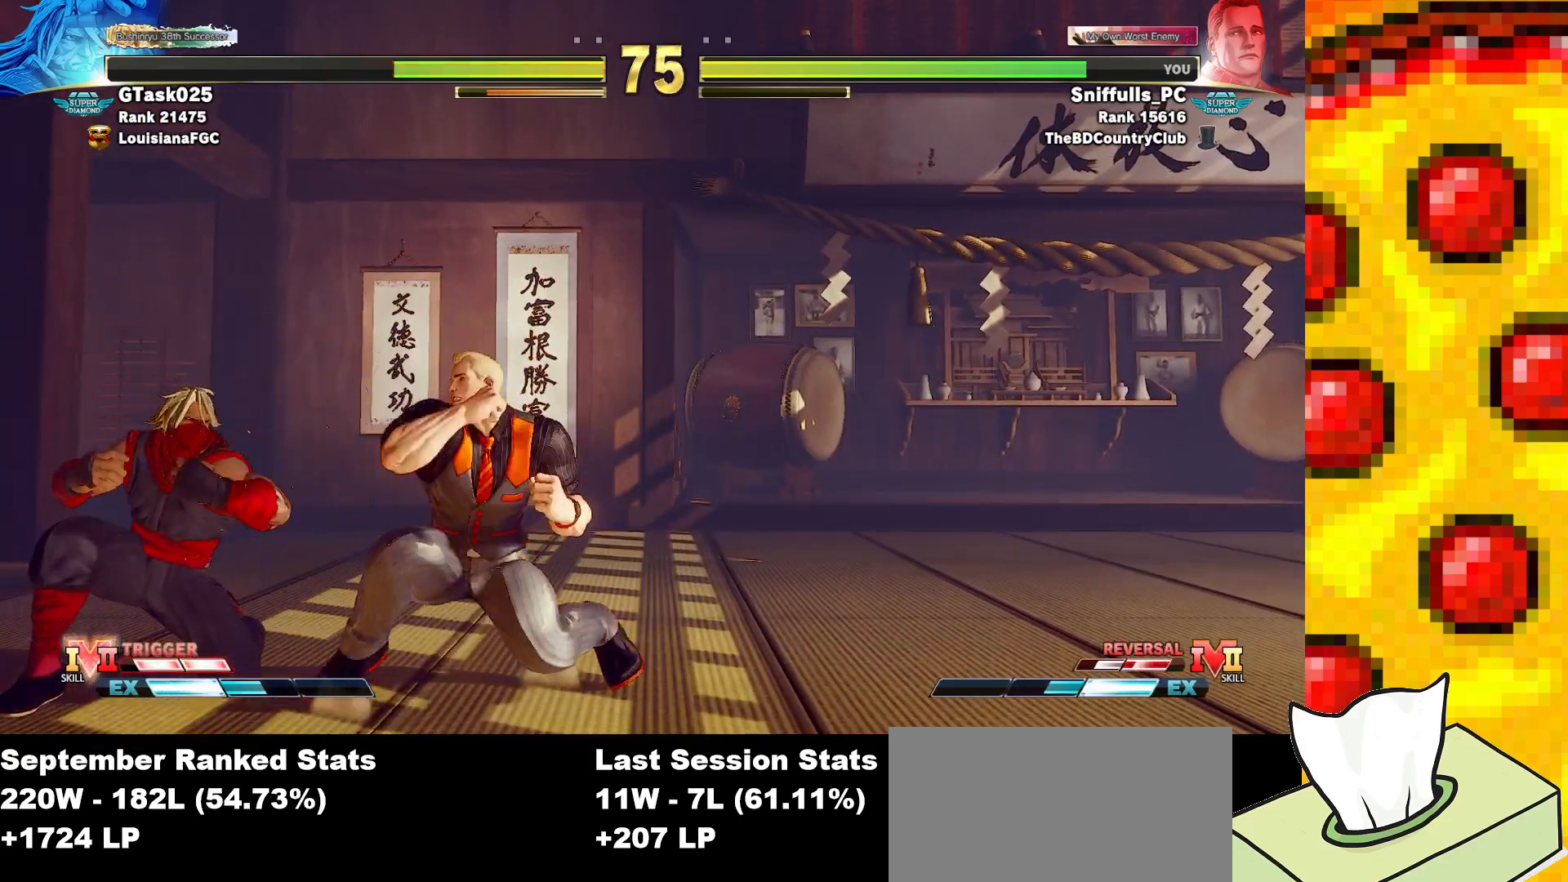
{"buttons": [], "events": [[283, "DPAD_LEFT", "down"], [283, "DPAD_RIGHT", "up"], [300, "CIRCLE", "down"], [300, "CROSS", "down"], [300, "R2", "down"], [317, "DPAD_DOWN", "up"], [400, "CIRCLE", "up"], [400, "CROSS", "up"], [417, "R2", "up"], [433, "DPAD_LEFT", "up"]]}
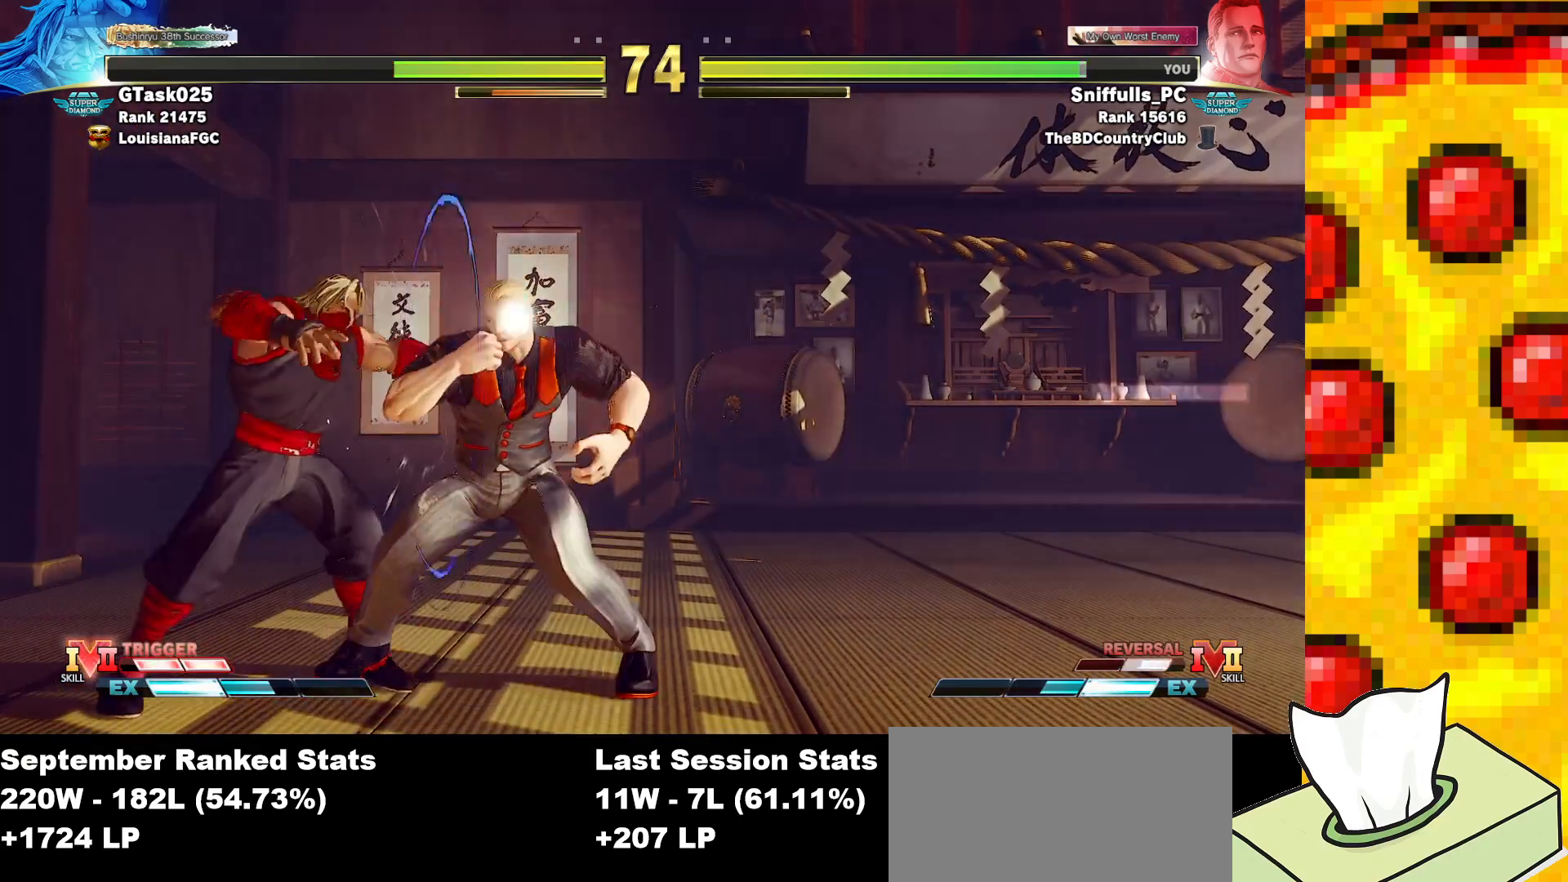
{"buttons": ["DPAD_DOWN", "DPAD_RIGHT"], "events": [[33, "DPAD_DOWN", "down"], [33, "DPAD_RIGHT", "down"]]}
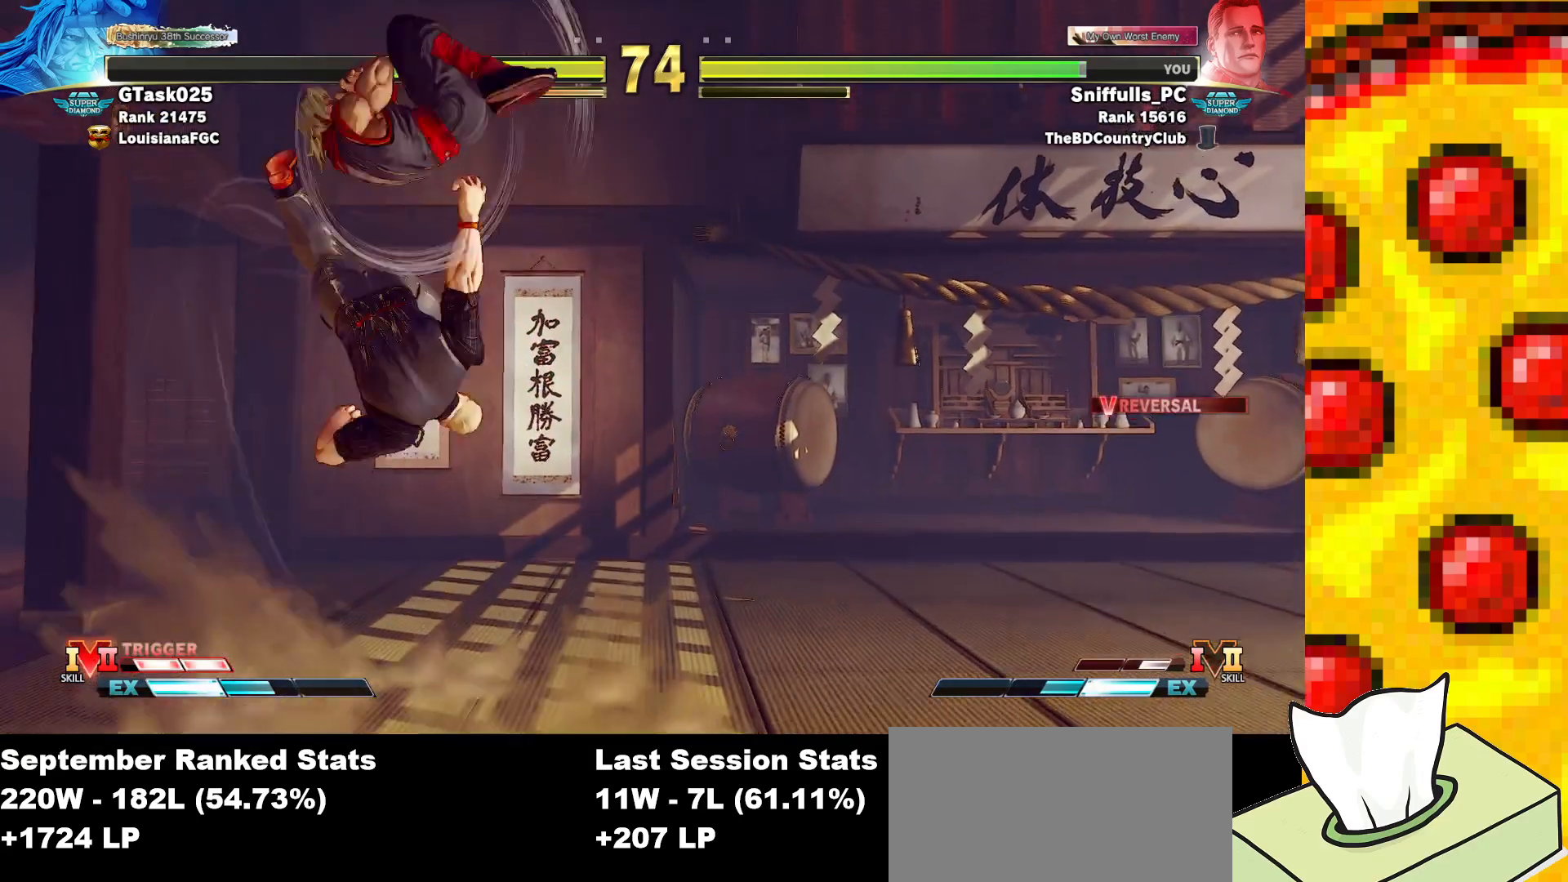
{"buttons": ["DPAD_DOWN", "DPAD_RIGHT"], "events": [[267, "DPAD_LEFT", "down"], [267, "DPAD_RIGHT", "up"], [483, "DPAD_LEFT", "up"], [483, "DPAD_RIGHT", "down"]]}
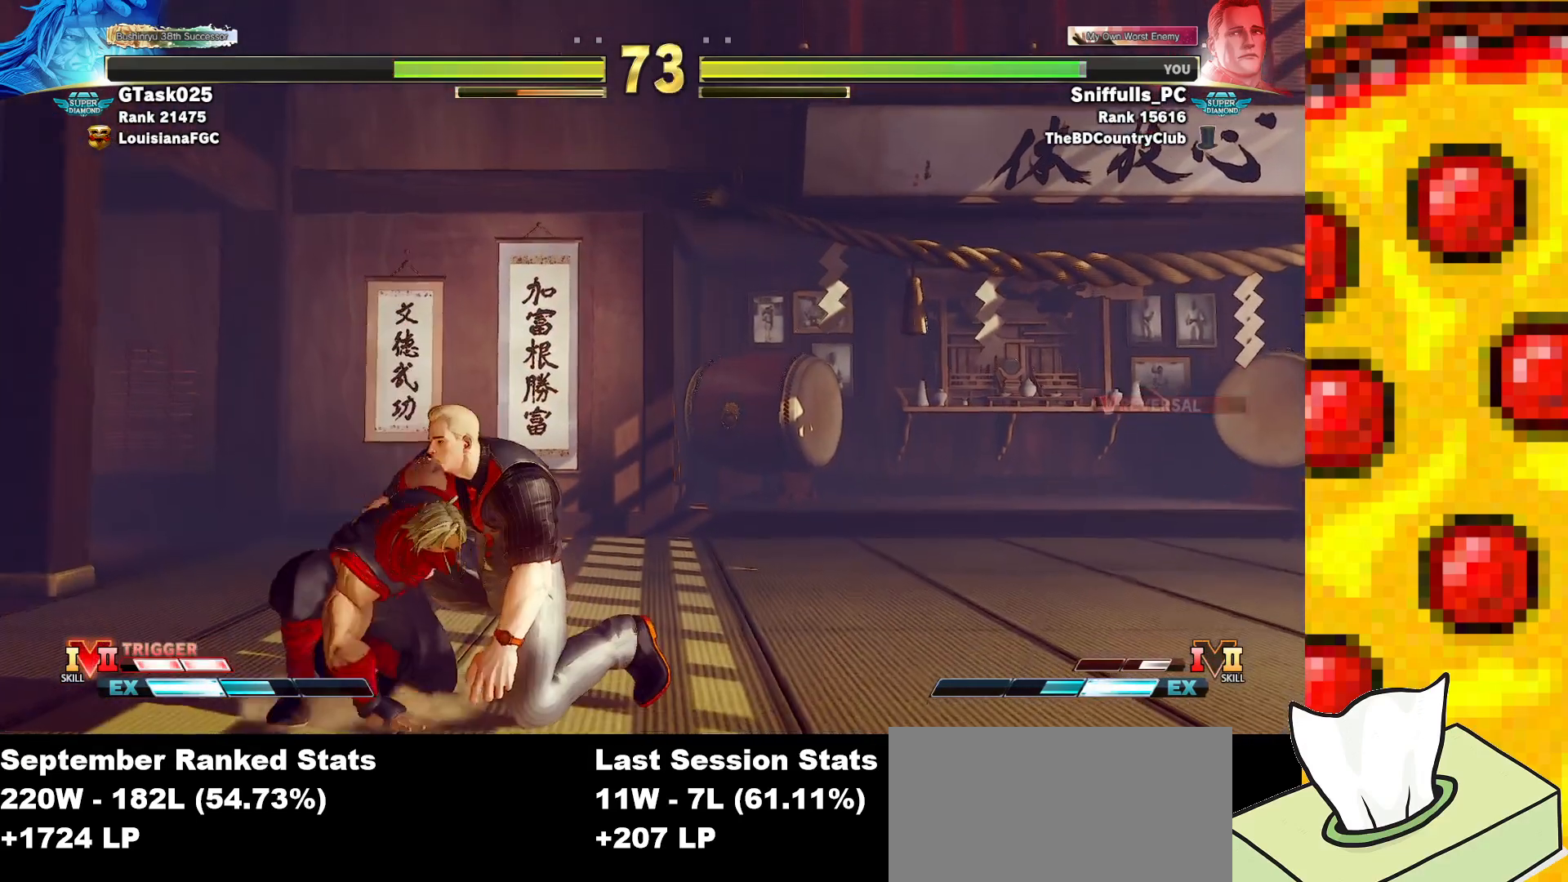
{"buttons": ["DPAD_DOWN", "DPAD_LEFT"], "events": [[50, "SQUARE", "down"], [167, "SQUARE", "up"], [400, "SQUARE", "down"], [483, "DPAD_RIGHT", "up"], [483, "SQUARE", "up"], [500, "DPAD_LEFT", "down"]]}
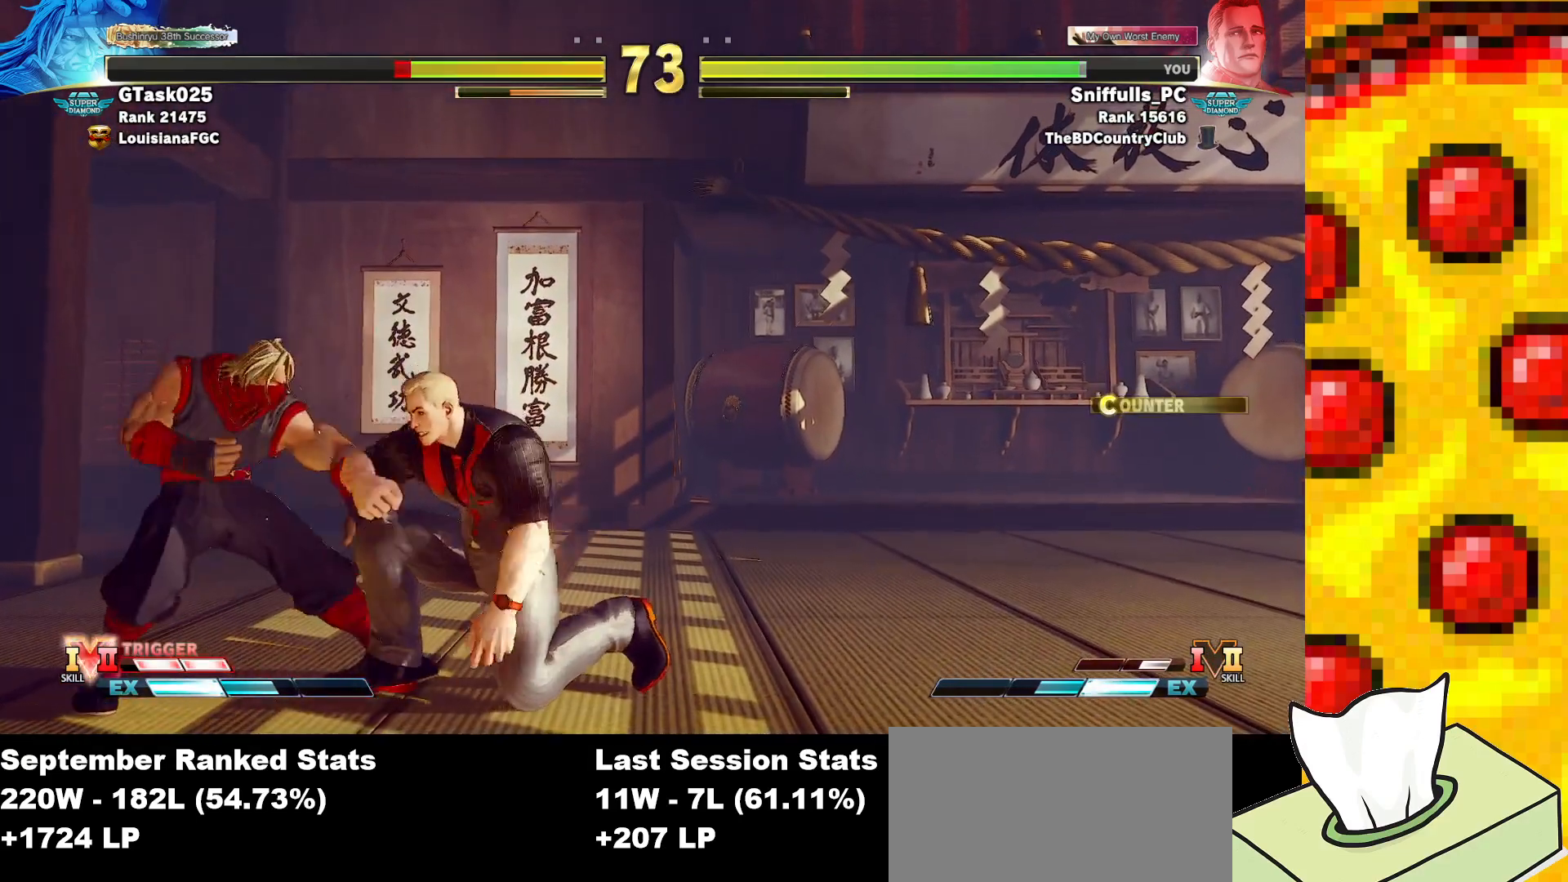
{"buttons": [], "events": [[33, "DPAD_DOWN", "up"], [67, "CIRCLE", "down"], [117, "DPAD_LEFT", "up"], [167, "CIRCLE", "up"]]}
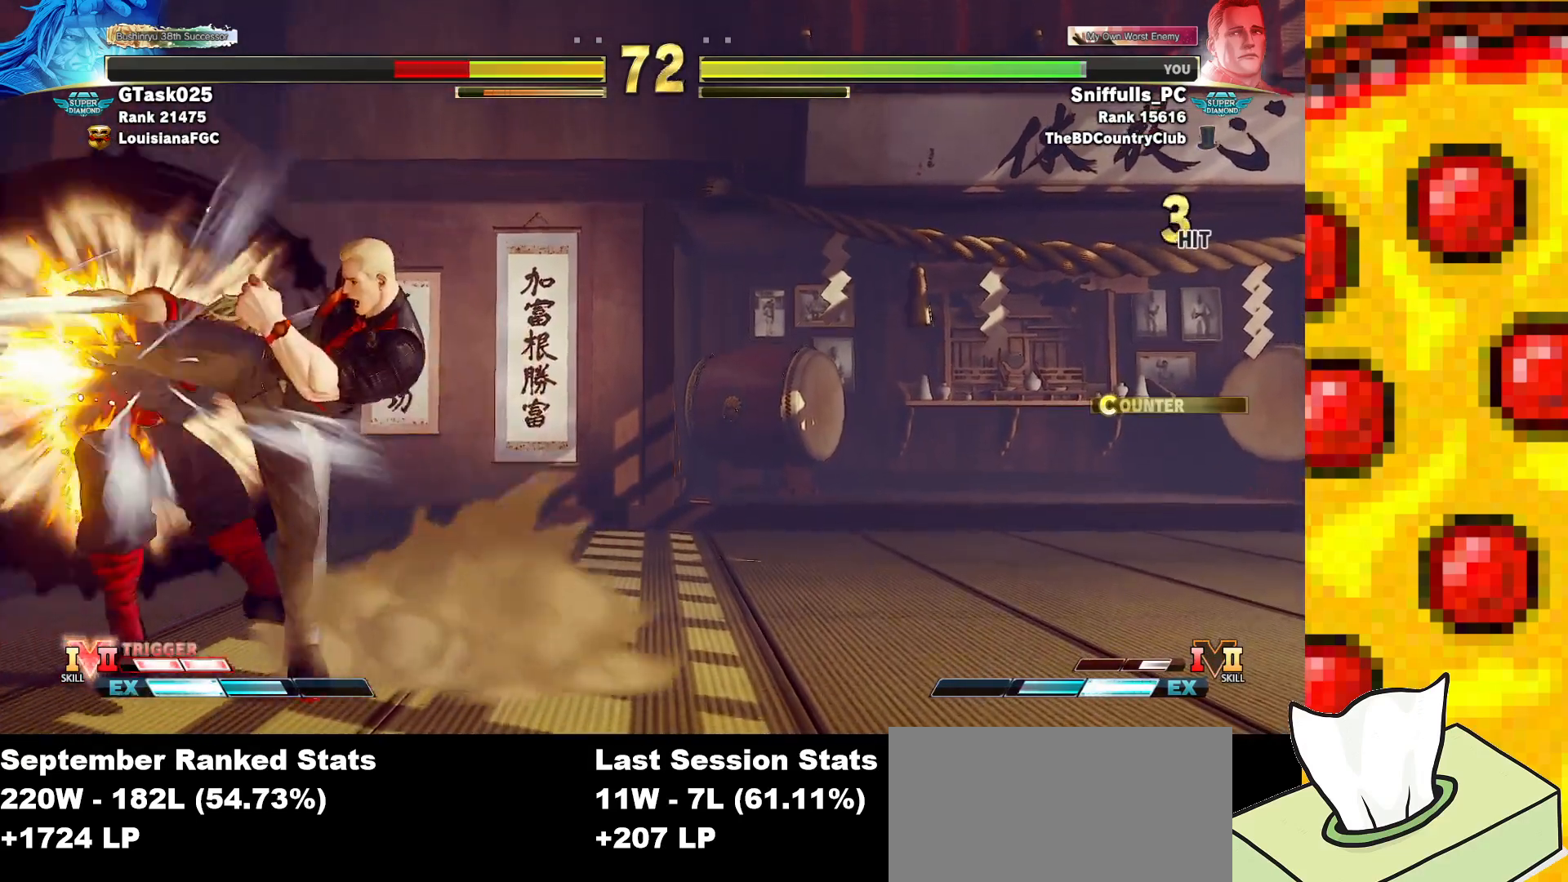
{"buttons": ["DPAD_LEFT"], "events": [[433, "DPAD_LEFT", "down"]]}
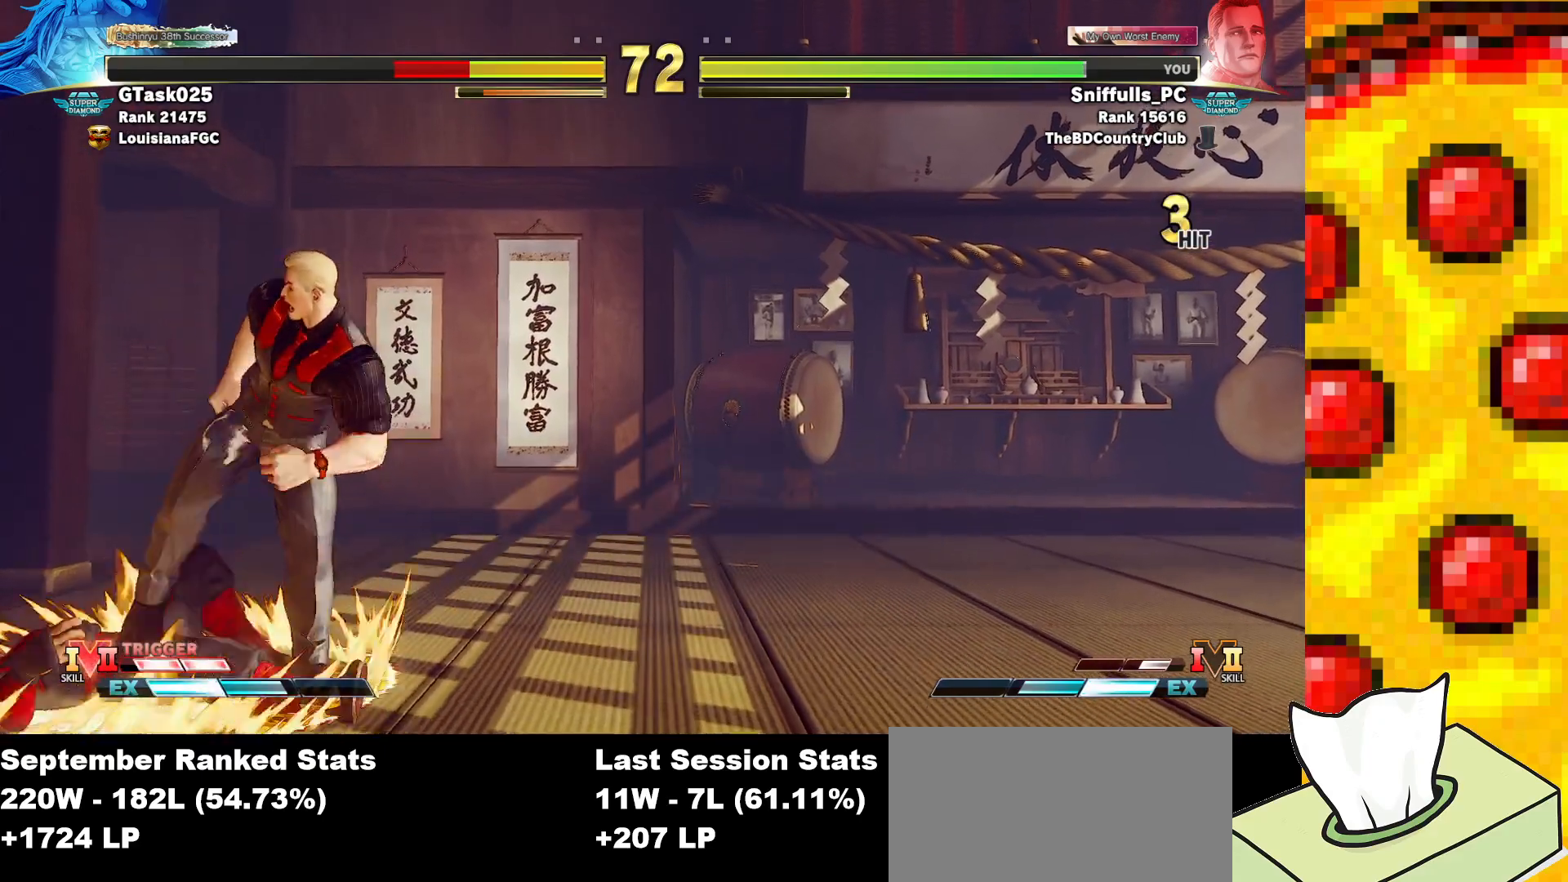
{"buttons": ["SQUARE", "DPAD_DOWN", "DPAD_RIGHT"], "events": [[350, "DPAD_DOWN", "down"], [367, "DPAD_LEFT", "up"], [400, "DPAD_RIGHT", "down"], [433, "SQUARE", "down"]]}
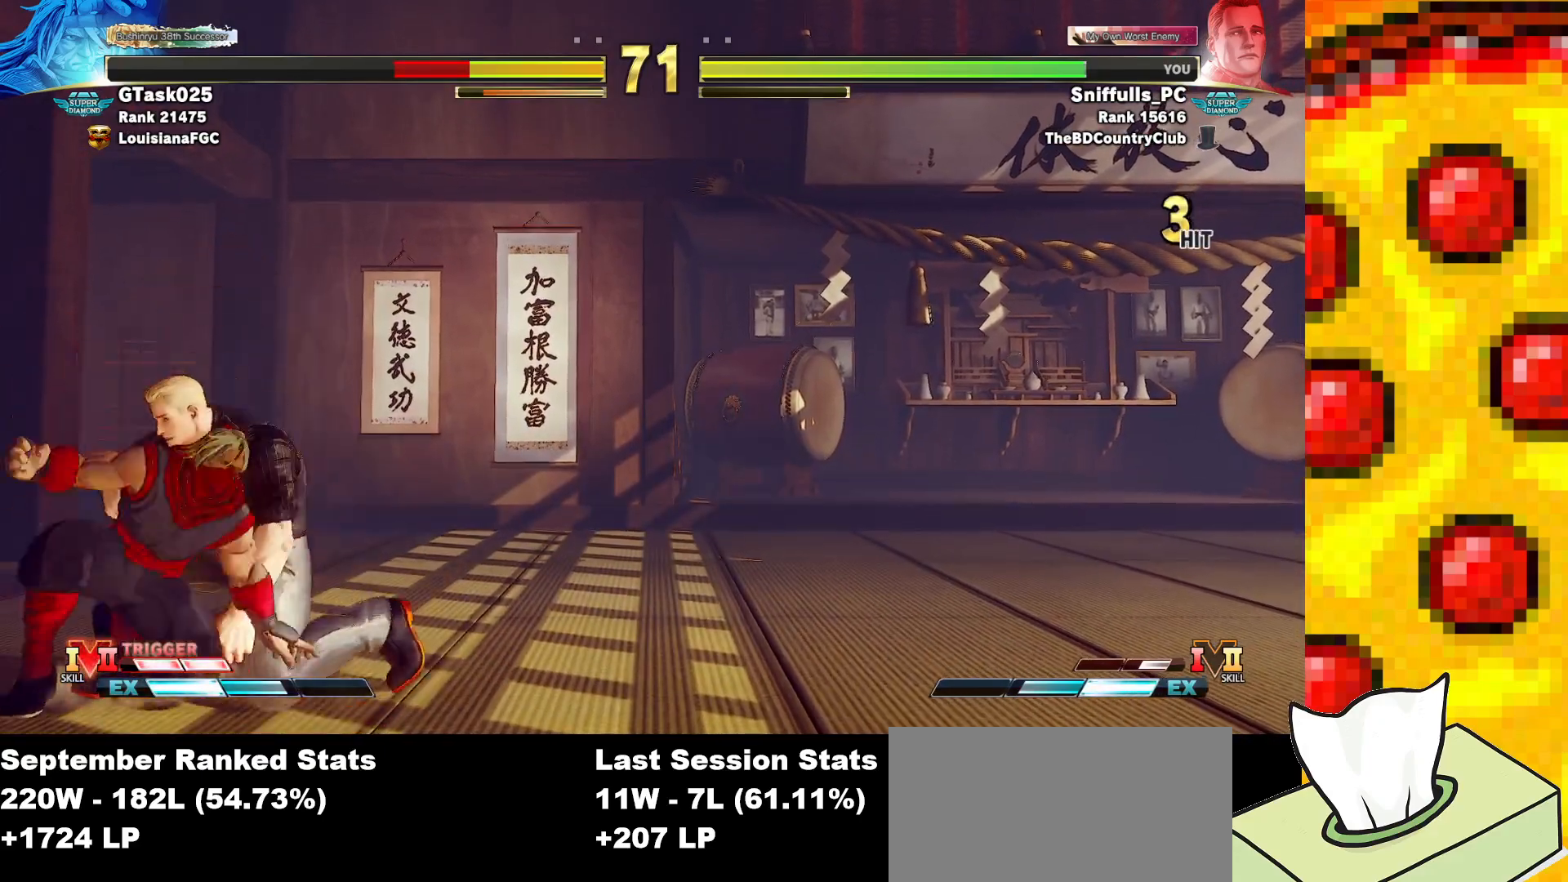
{"buttons": ["TRIANGLE", "DPAD_DOWN", "DPAD_RIGHT"], "events": [[67, "SQUARE", "up"], [317, "TRIANGLE", "down"]]}
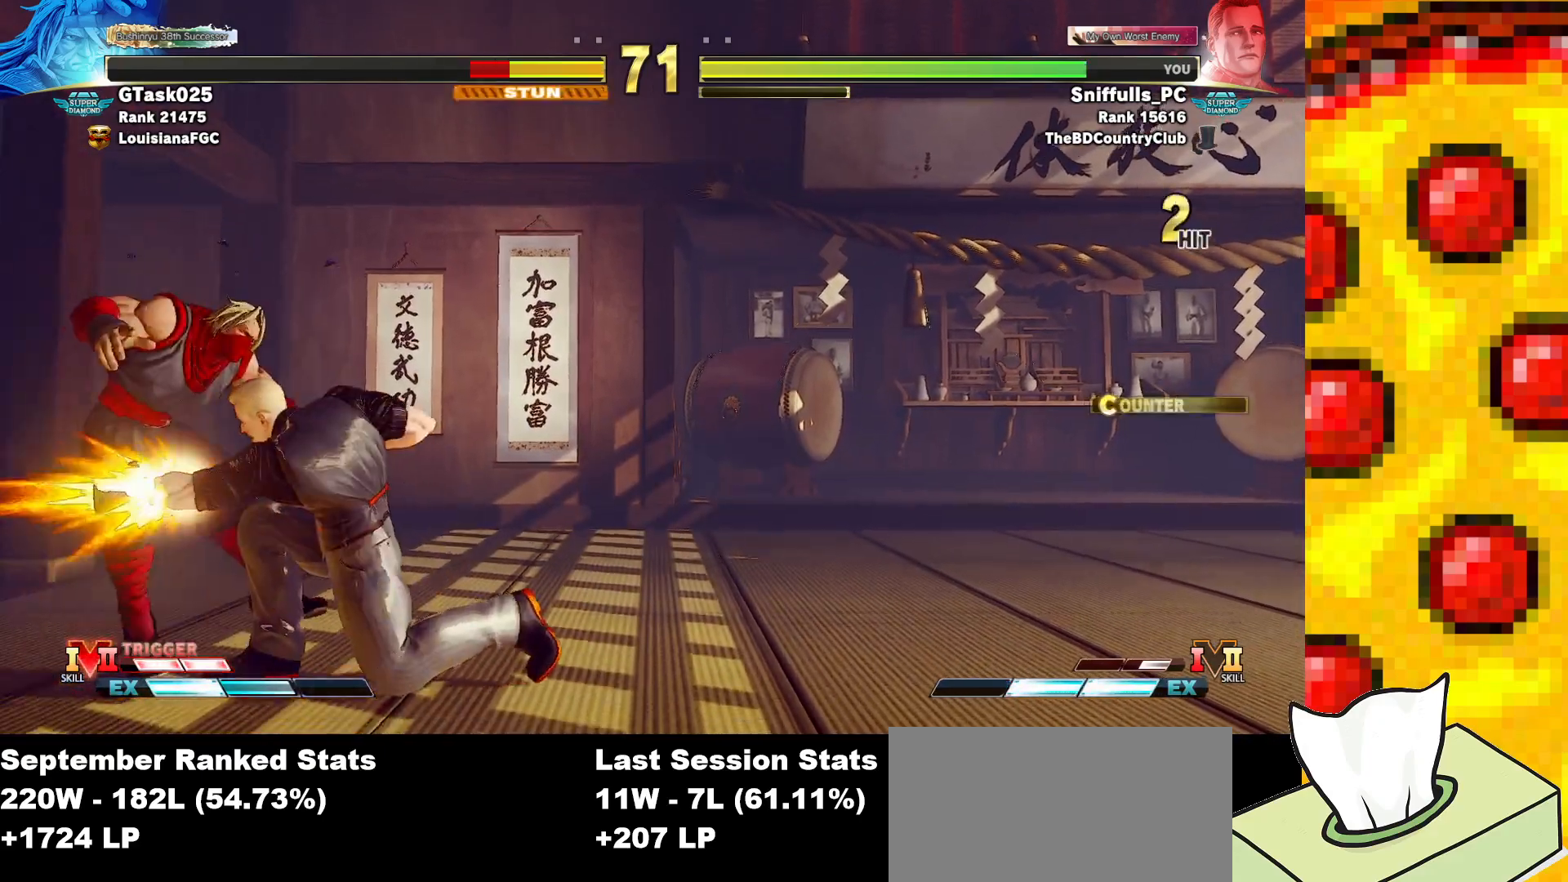
{"buttons": ["DPAD_RIGHT"], "events": [[17, "TRIANGLE", "up"], [100, "DPAD_DOWN", "up"], [433, "DPAD_RIGHT", "up"], [500, "DPAD_RIGHT", "down"]]}
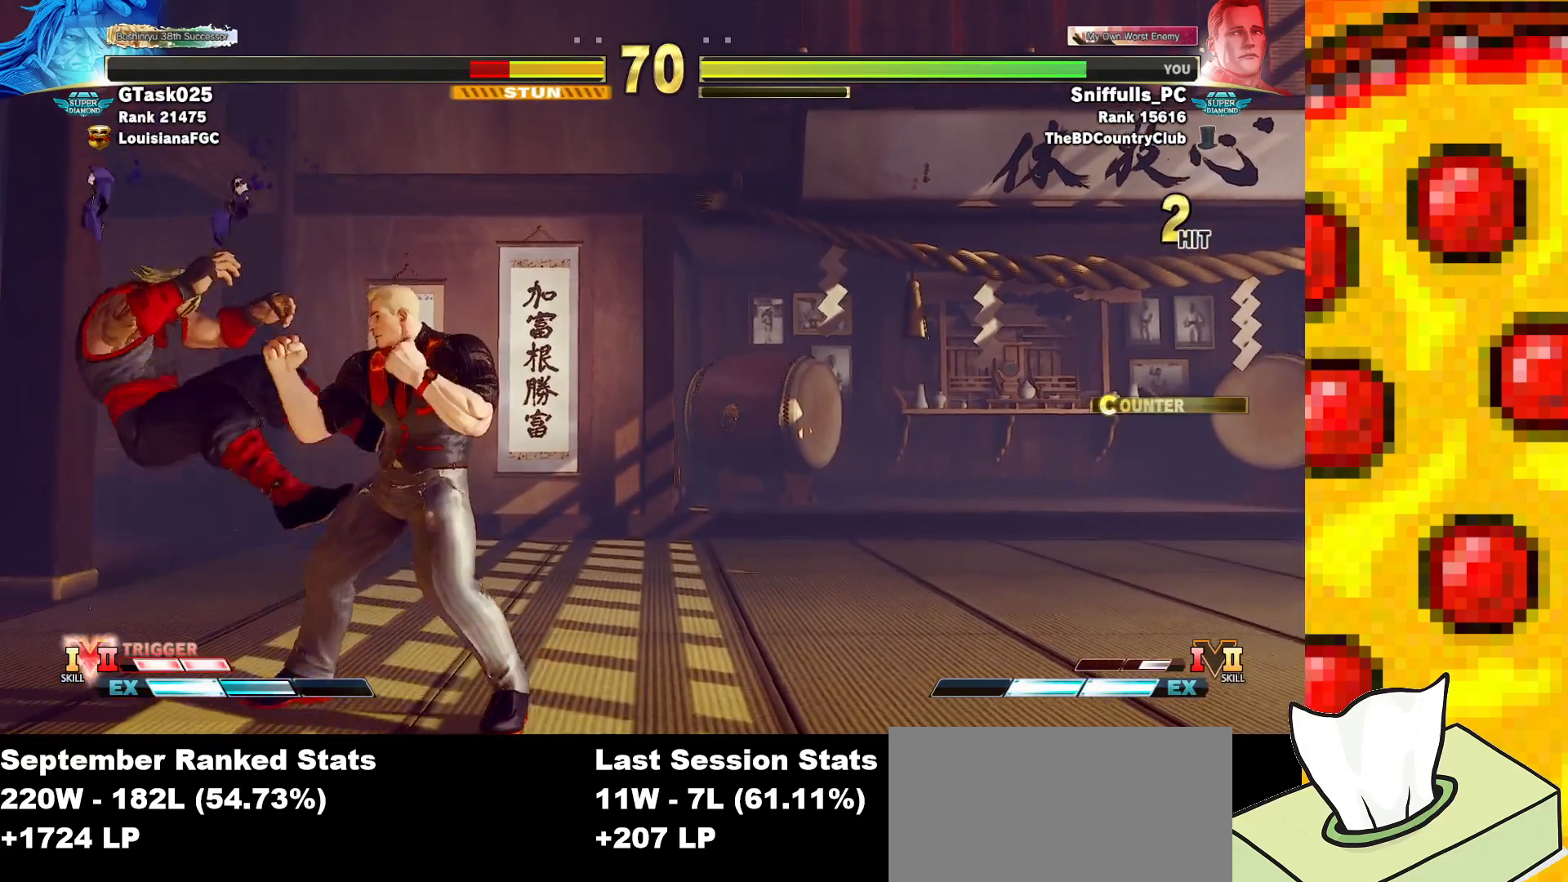
{"buttons": ["DPAD_RIGHT"], "events": []}
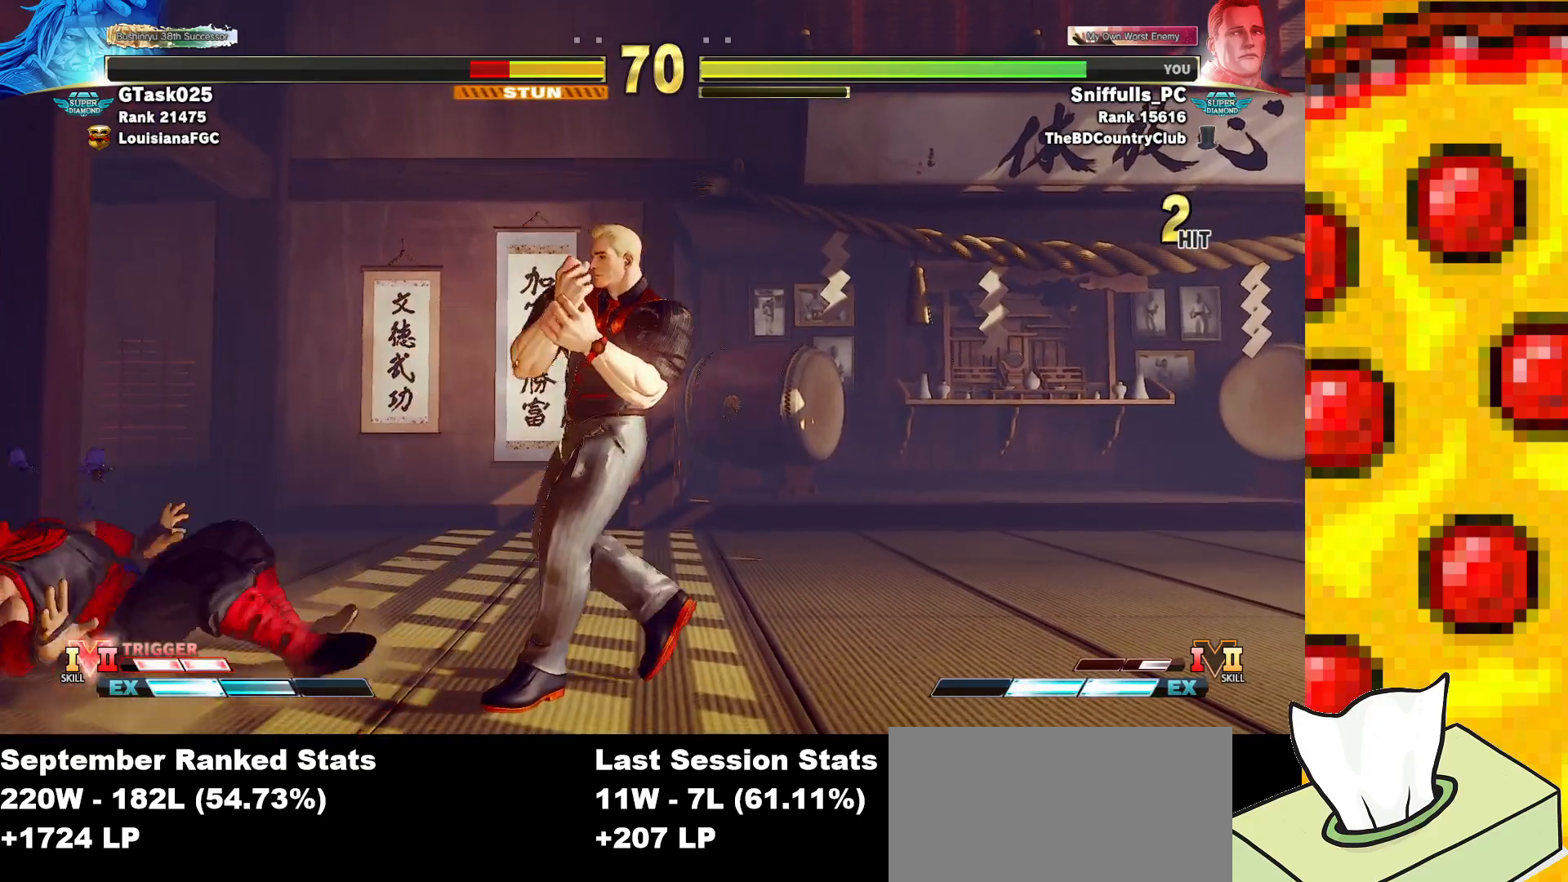
{"buttons": ["DPAD_UP", "DPAD_LEFT"], "events": [[200, "DPAD_RIGHT", "up"], [433, "DPAD_LEFT", "down"], [433, "DPAD_UP", "down"]]}
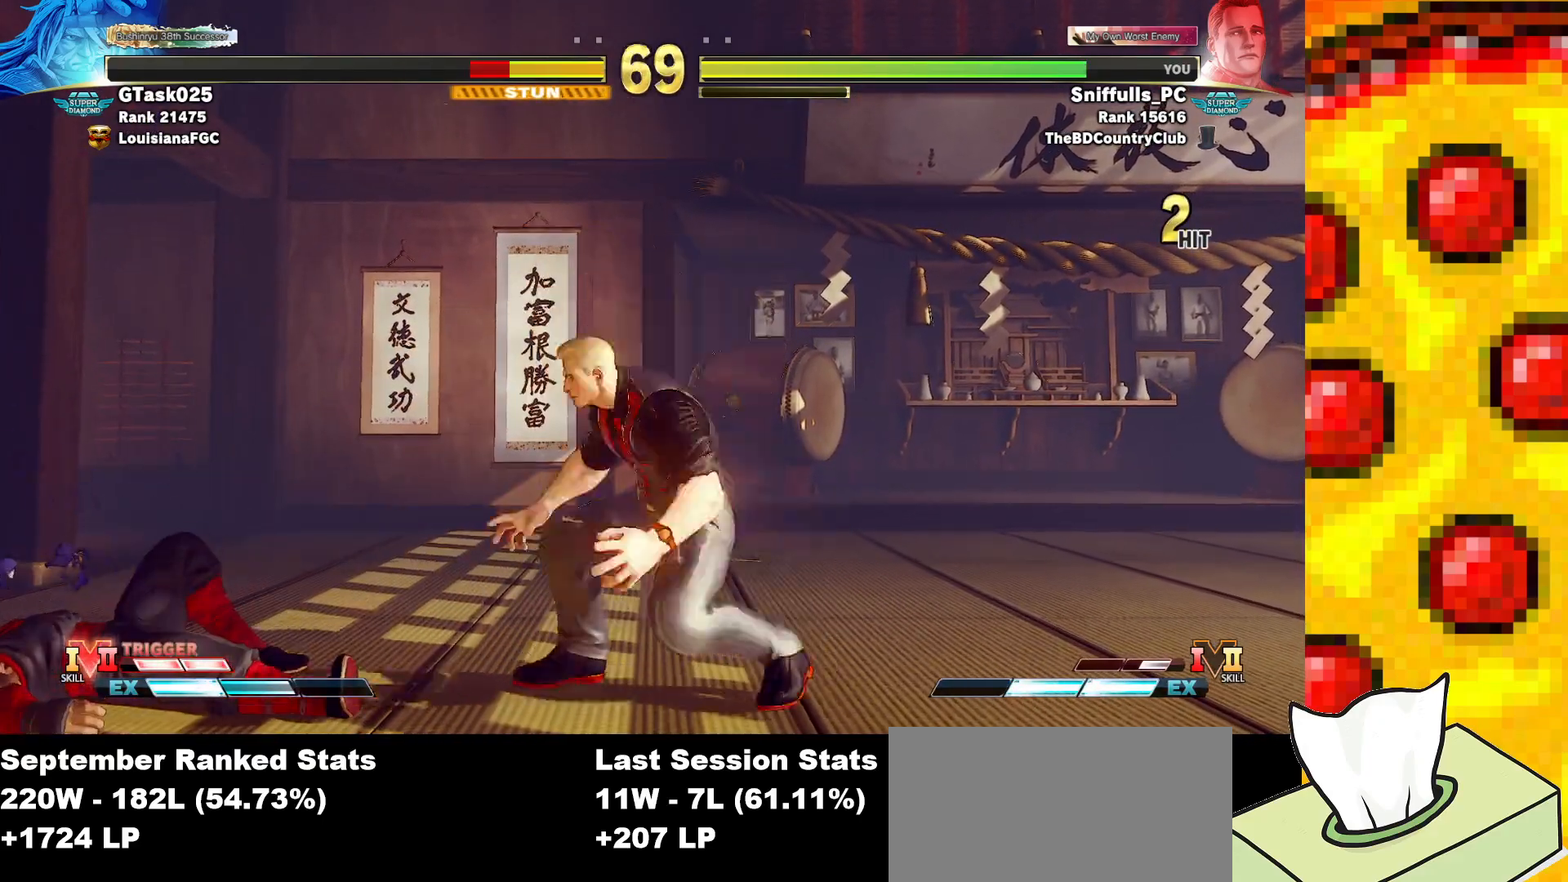
{"buttons": ["R2"], "events": [[67, "DPAD_LEFT", "up"], [100, "DPAD_UP", "up"], [433, "R2", "down"]]}
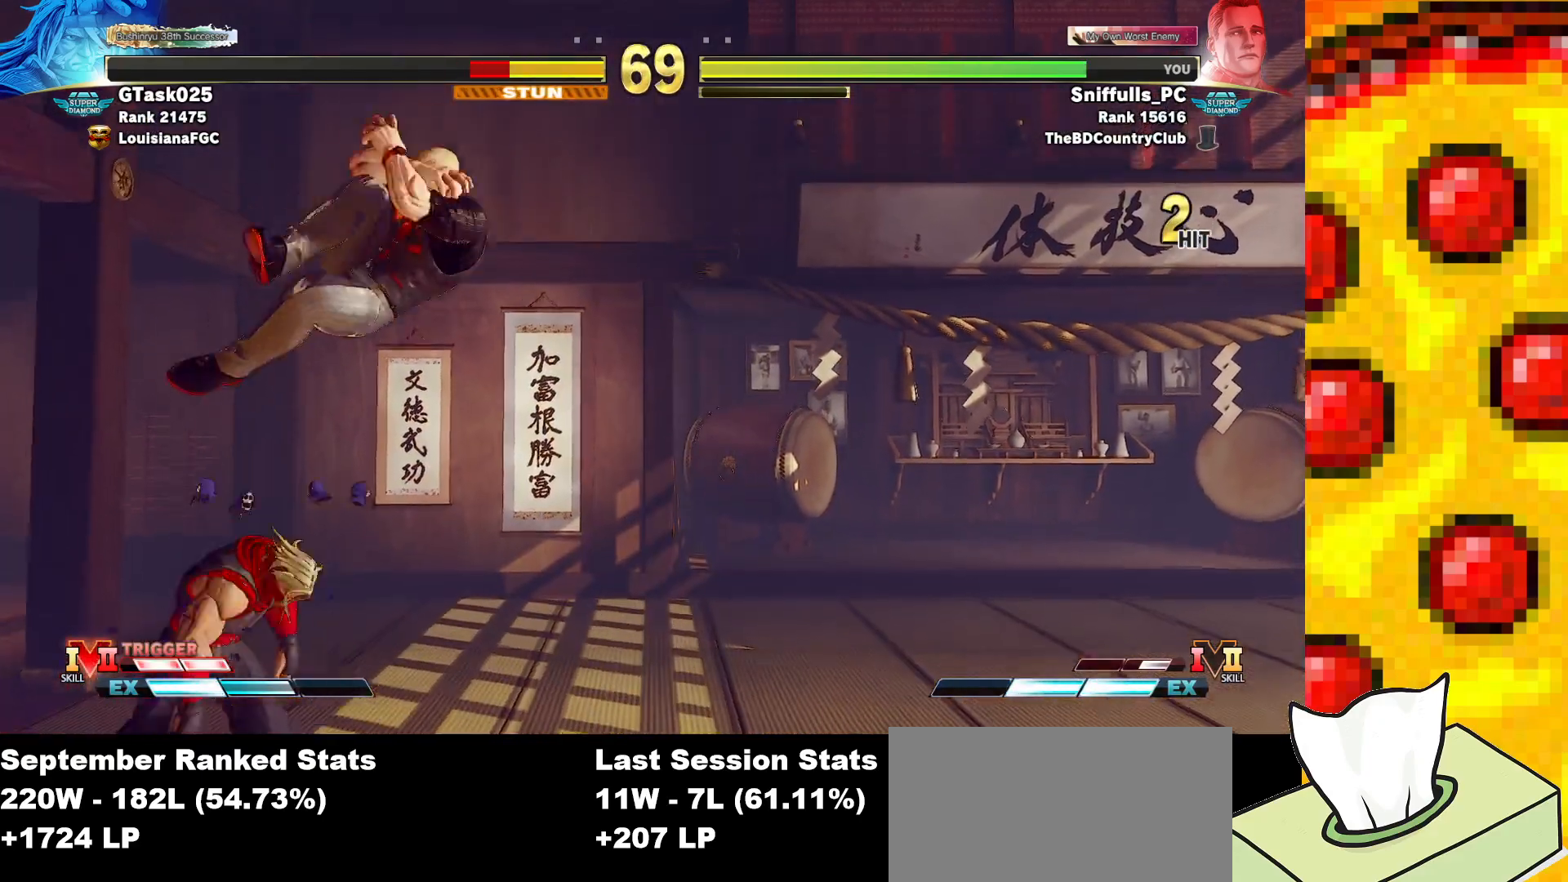
{"buttons": ["R1"], "events": [[100, "R2", "up"], [417, "R1", "down"]]}
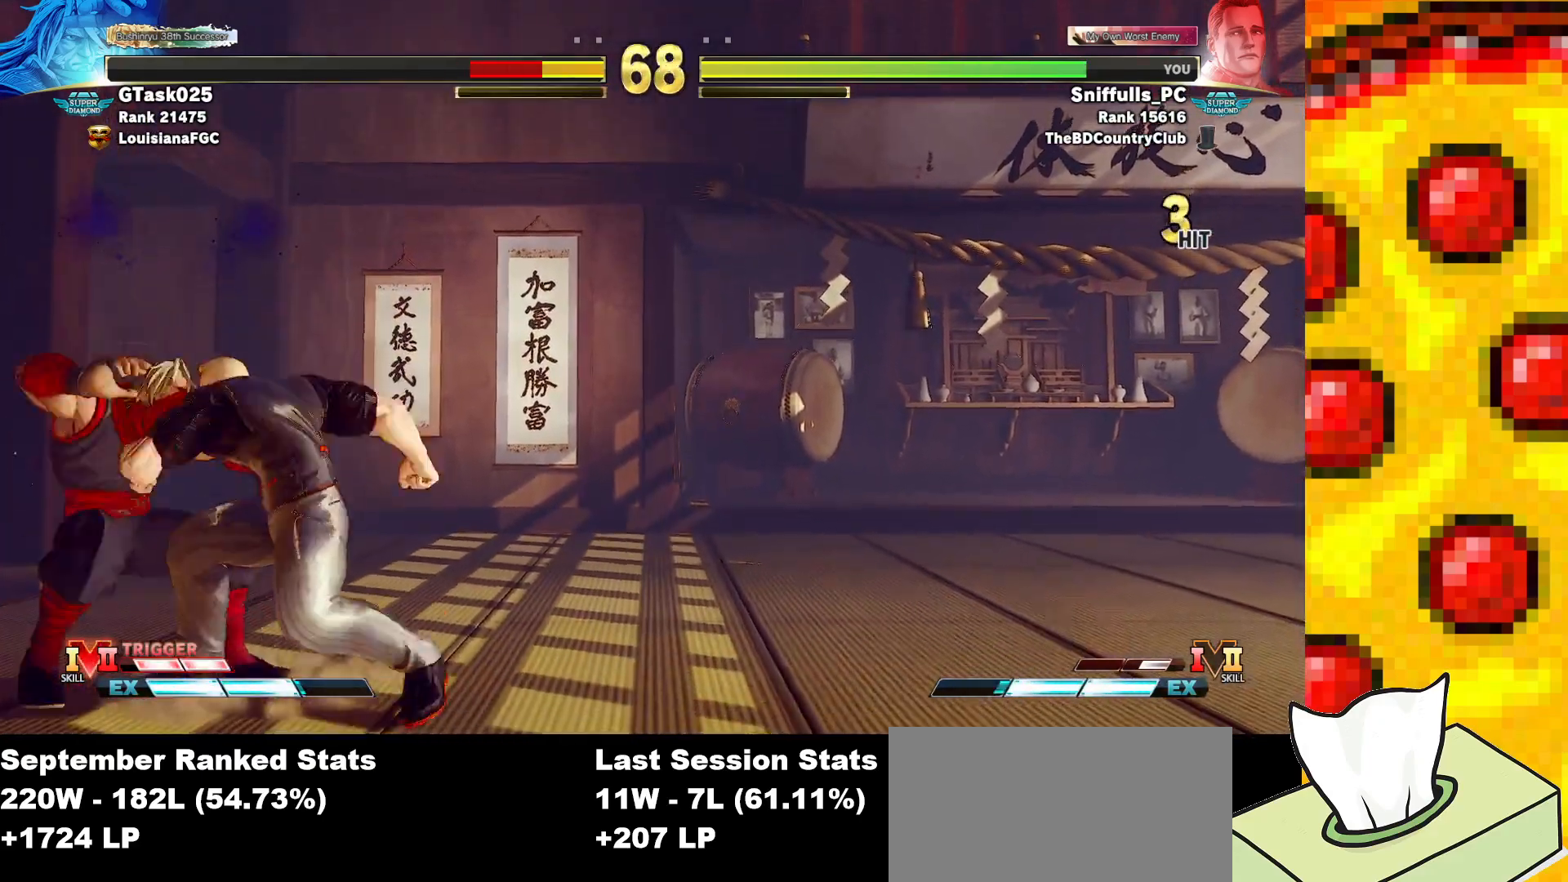
{"buttons": [], "events": [[133, "R1", "up"], [200, "DPAD_DOWN", "down"], [283, "DPAD_LEFT", "down"], [317, "DPAD_DOWN", "up"], [350, "CROSS", "down"], [367, "CIRCLE", "down"], [417, "DPAD_LEFT", "up"], [467, "CIRCLE", "up"], [483, "CROSS", "up"]]}
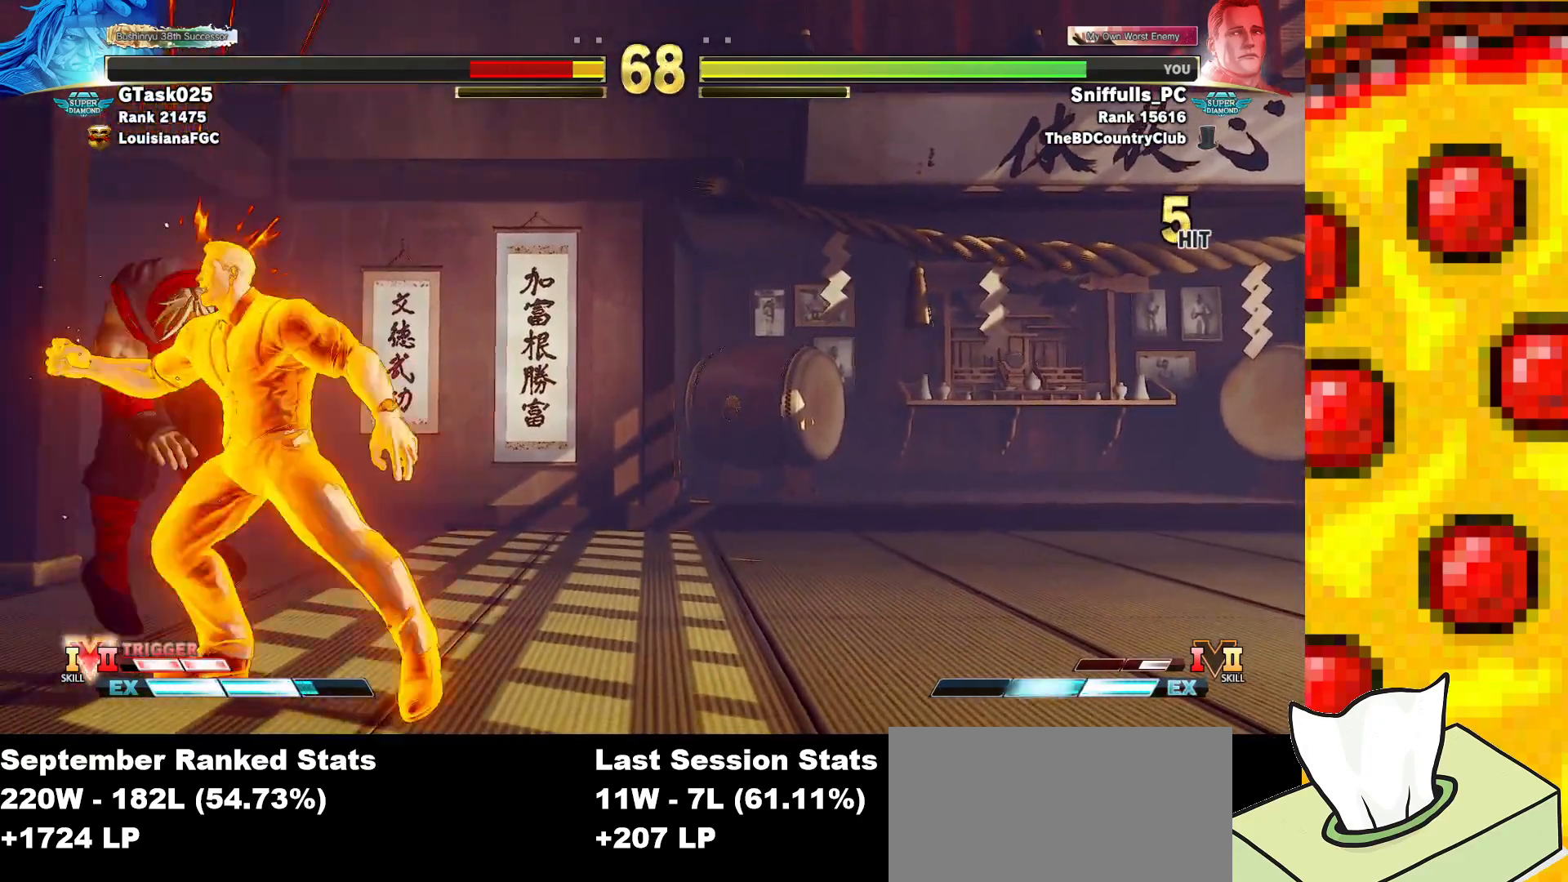
{"buttons": [], "events": []}
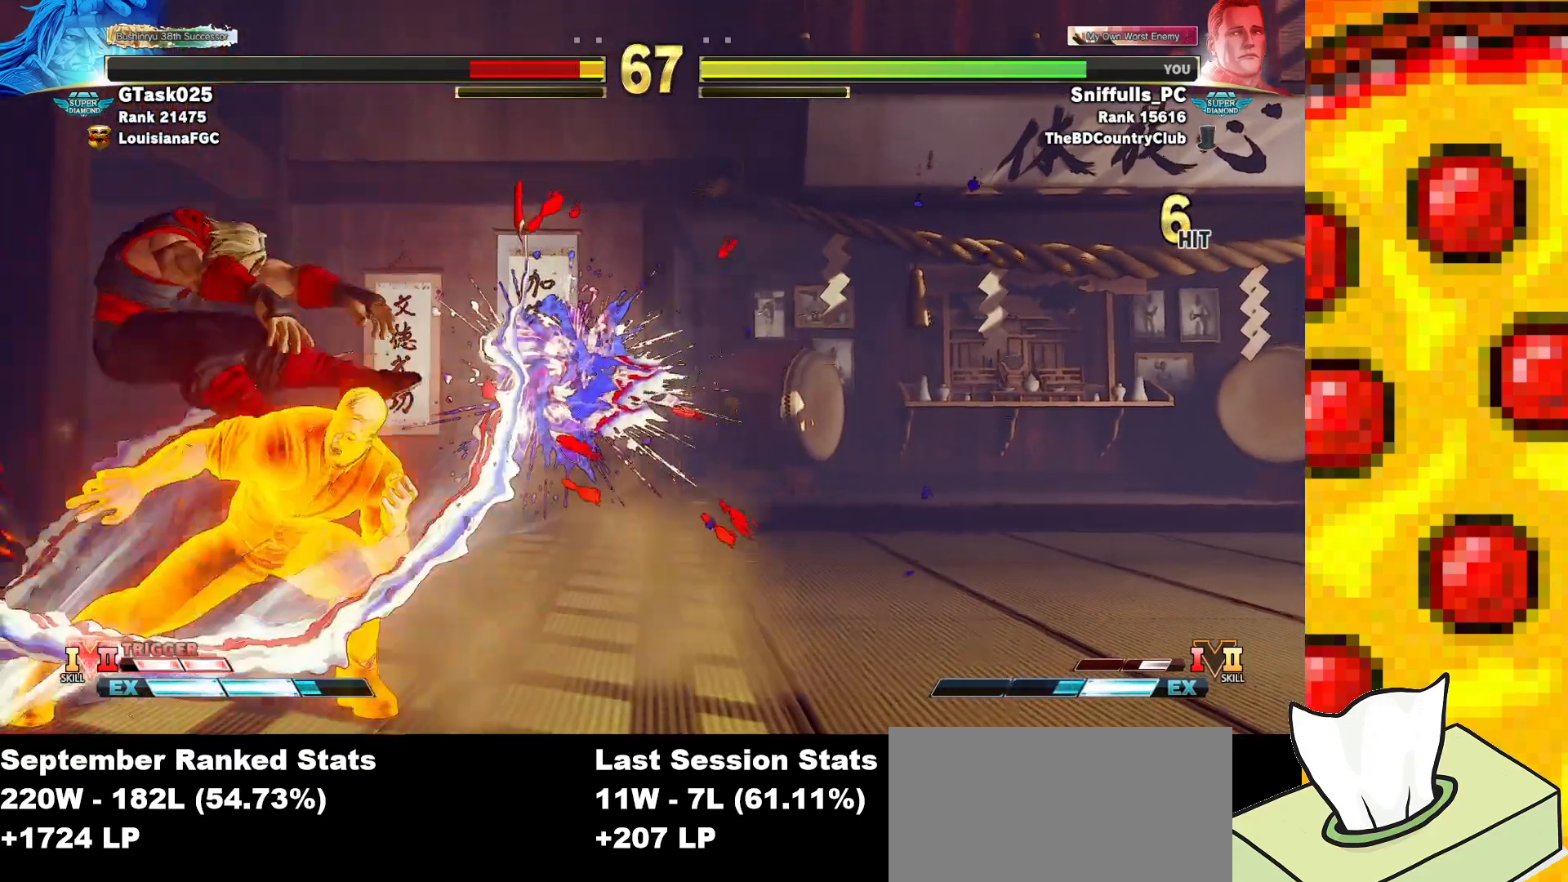
{"buttons": [], "events": []}
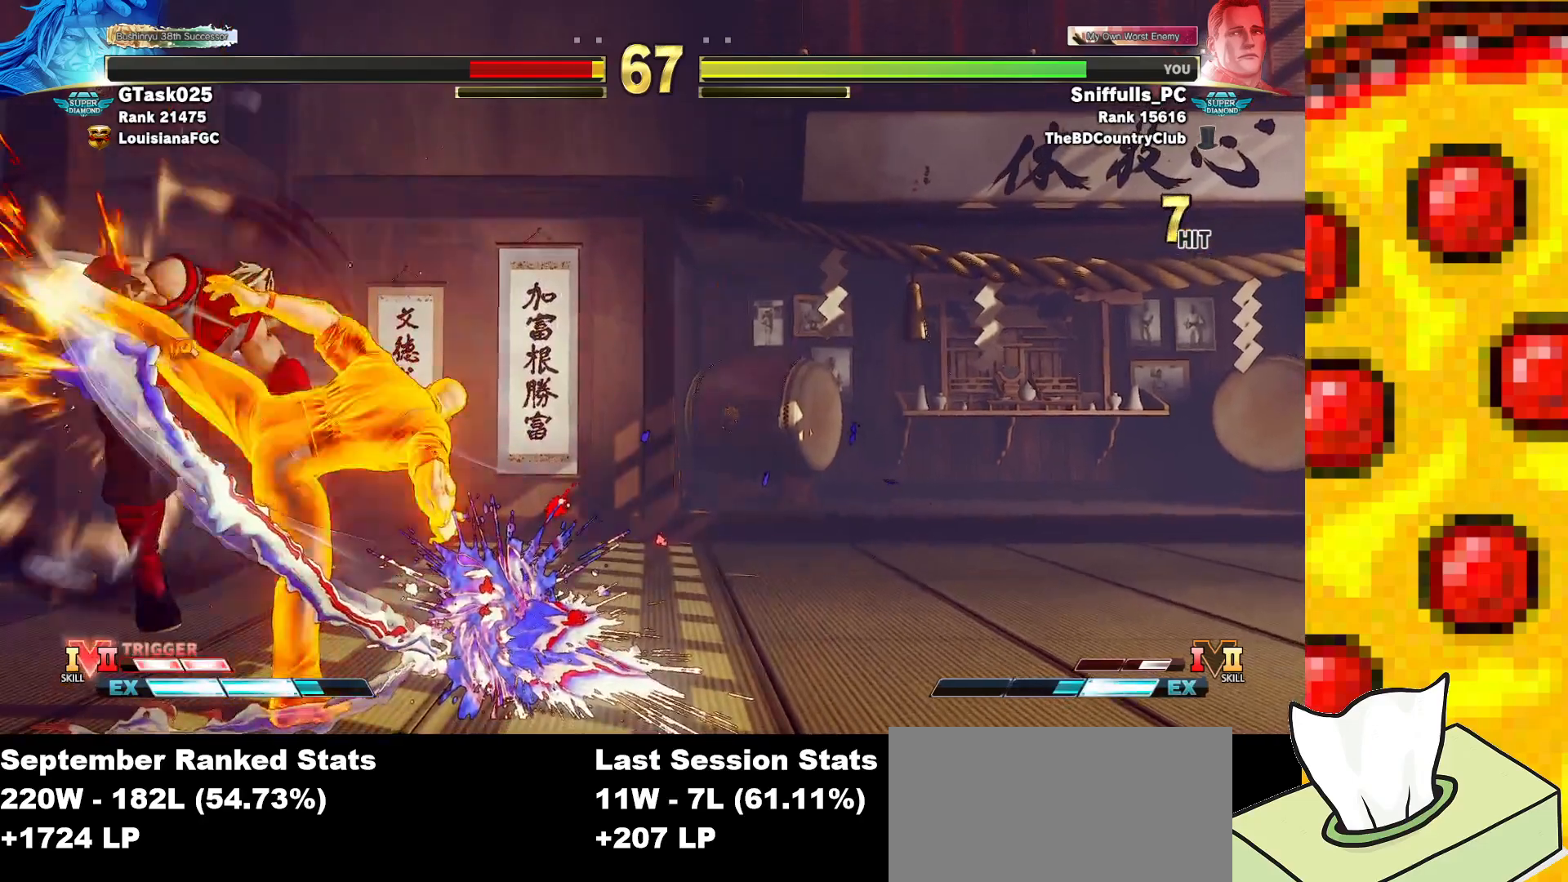
{"buttons": [], "events": [[317, "CIRCLE", "down"], [317, "TRIANGLE", "down"], [400, "CIRCLE", "up"], [433, "TRIANGLE", "up"]]}
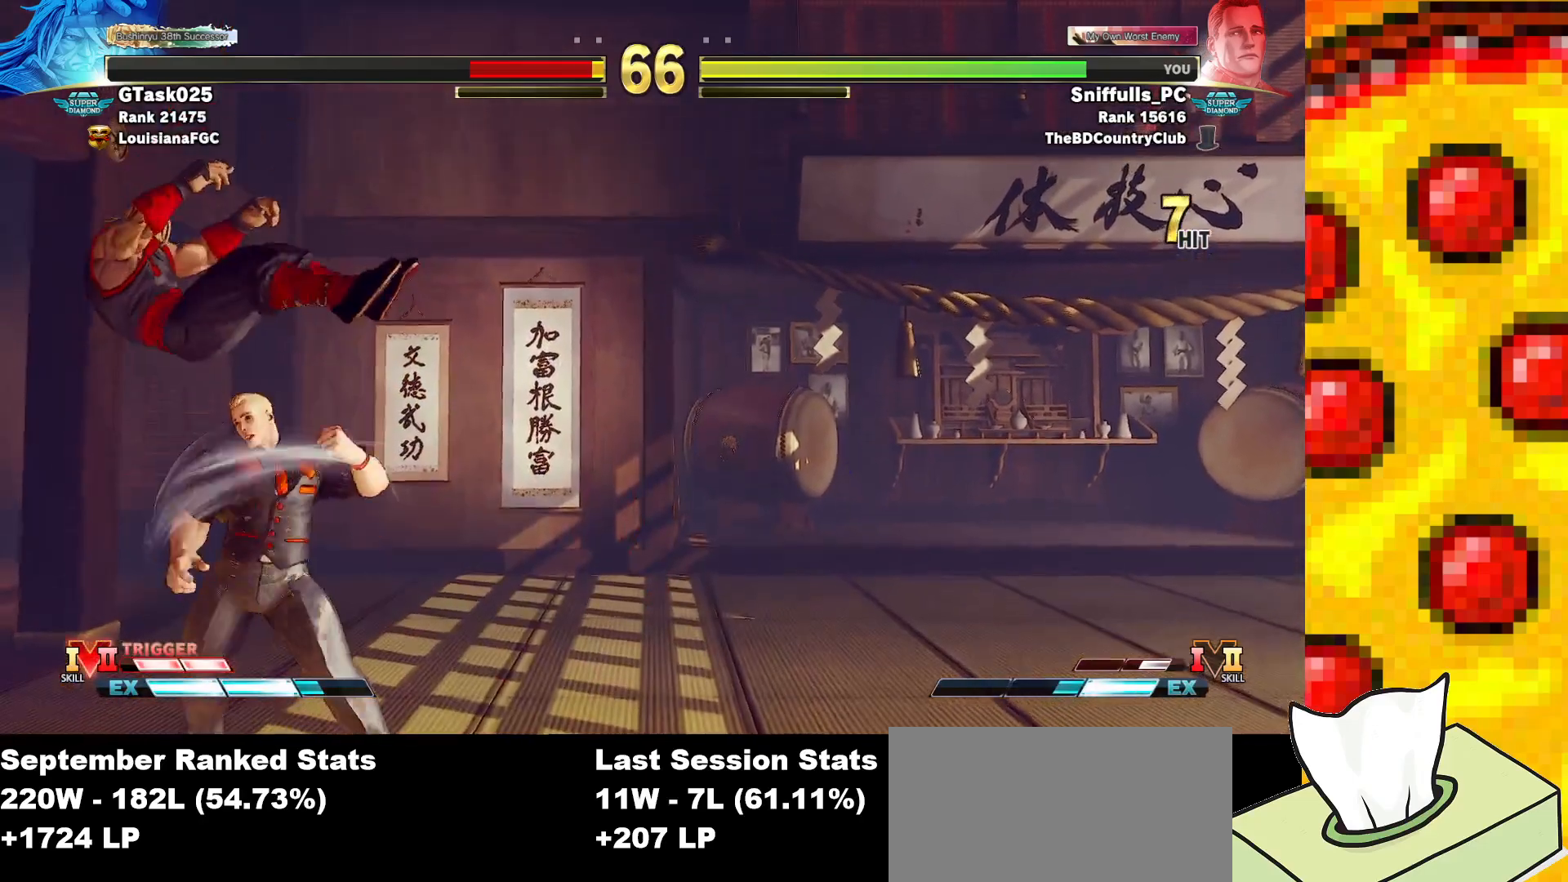
{"buttons": [], "events": [[33, "R1", "down"], [117, "R1", "up"], [167, "DPAD_DOWN", "down"], [250, "DPAD_LEFT", "down"], [283, "DPAD_DOWN", "up"], [333, "CIRCLE", "down"], [367, "DPAD_LEFT", "up"], [383, "CIRCLE", "up"]]}